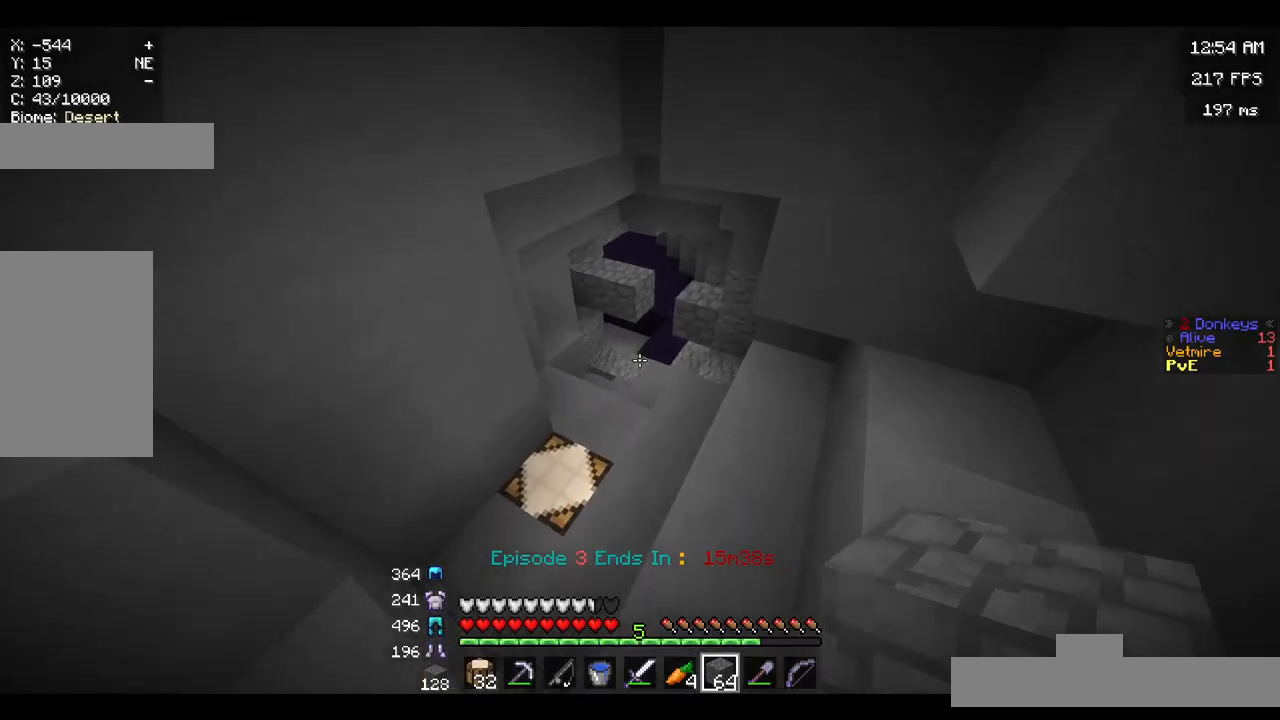
Gameplay with keyboard and mouse; each line is a JSON object with the keys and mouse buttons held at the frame after it. "events" lists presses ("down") and releases ("up") of "a", "d", "s", "space", "w", "mouse_left" and "mouse_right" between this image and that frame as [ms after this image, input, new state], when the widget could be followed in between. "mouse_left", "mouse_right" = the "left", "right" buttons of the "mouse" list. No other keys are recorded. Fast repeated clicks can show as one long hold. Mouse movement is not recorded.
{"keys": ["w"], "mouse": [], "events": [[133, "d", "up"], [200, "a", "down"], [317, "a", "up"]]}
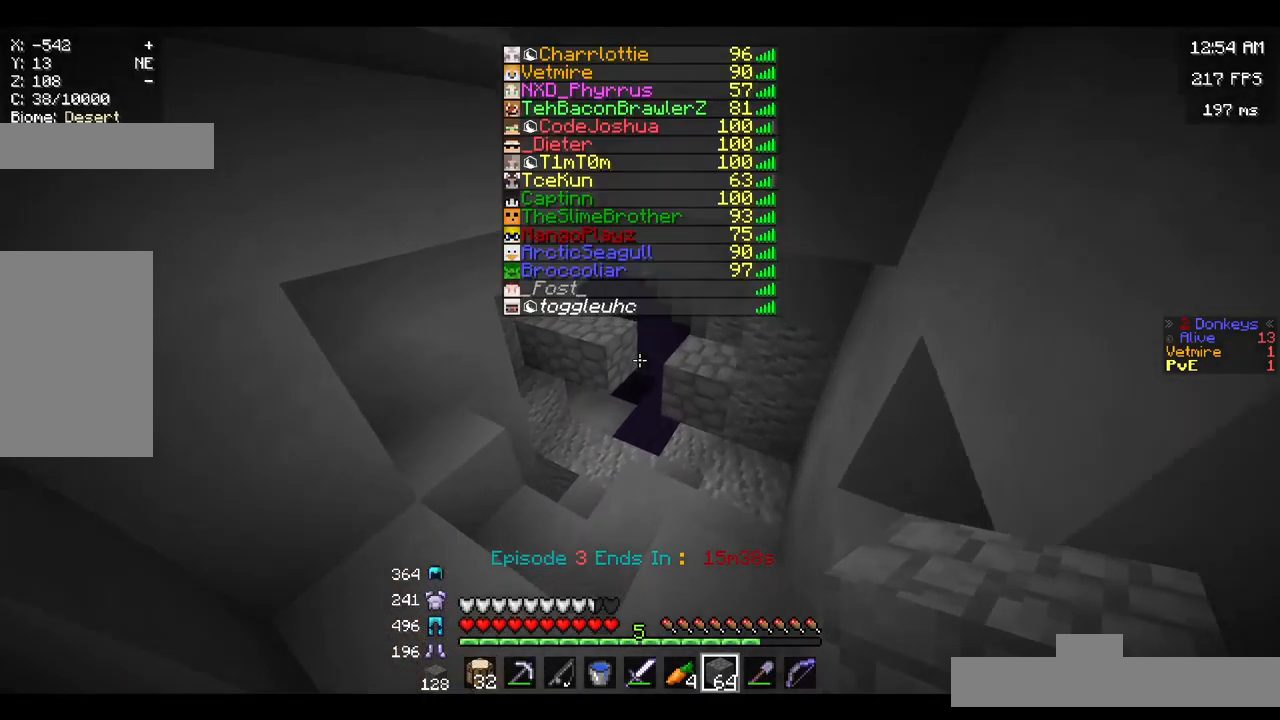
{"keys": ["w"], "mouse": [], "events": []}
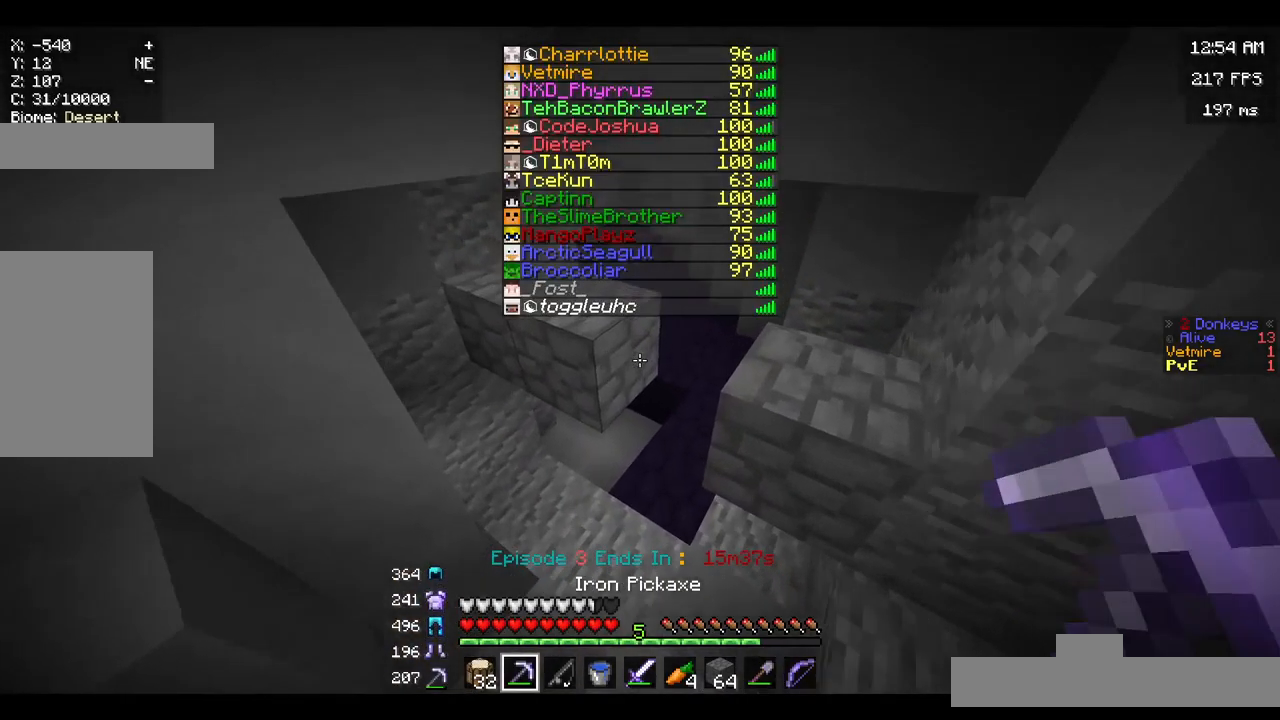
{"keys": ["d", "w"], "mouse": [], "events": [[383, "d", "down"]]}
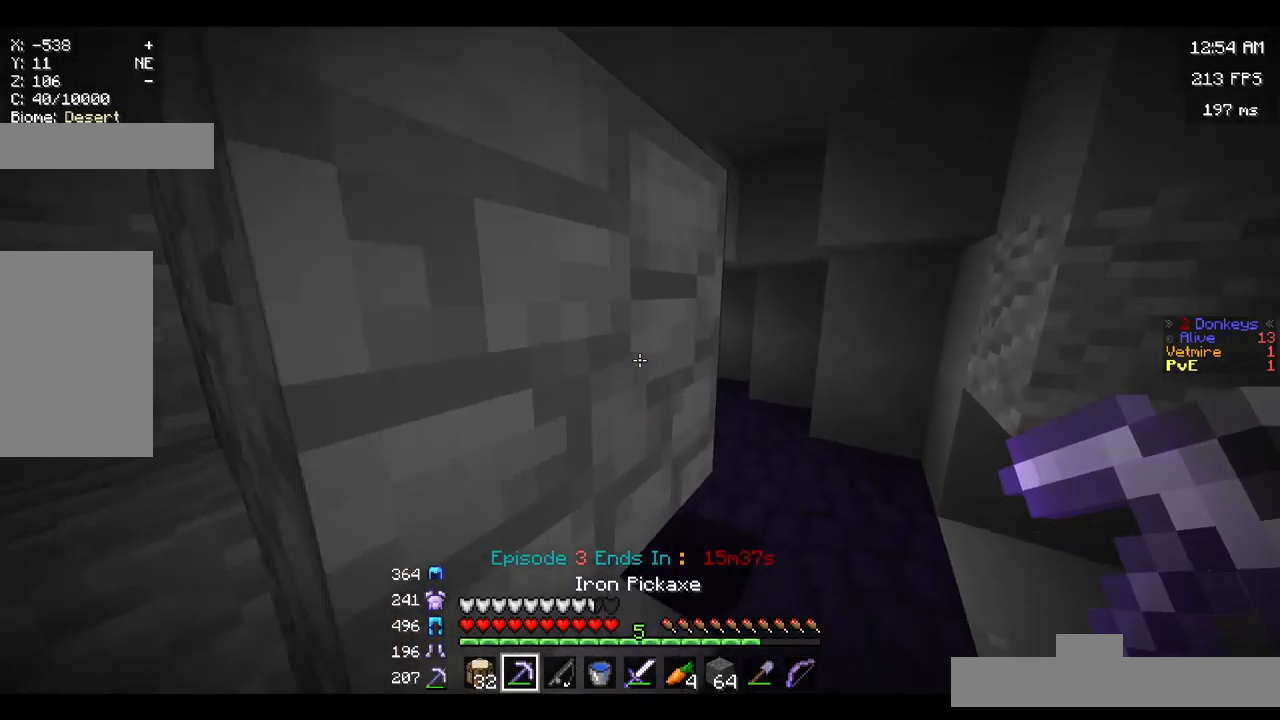
{"keys": ["w"], "mouse": [], "events": [[233, "d", "up"]]}
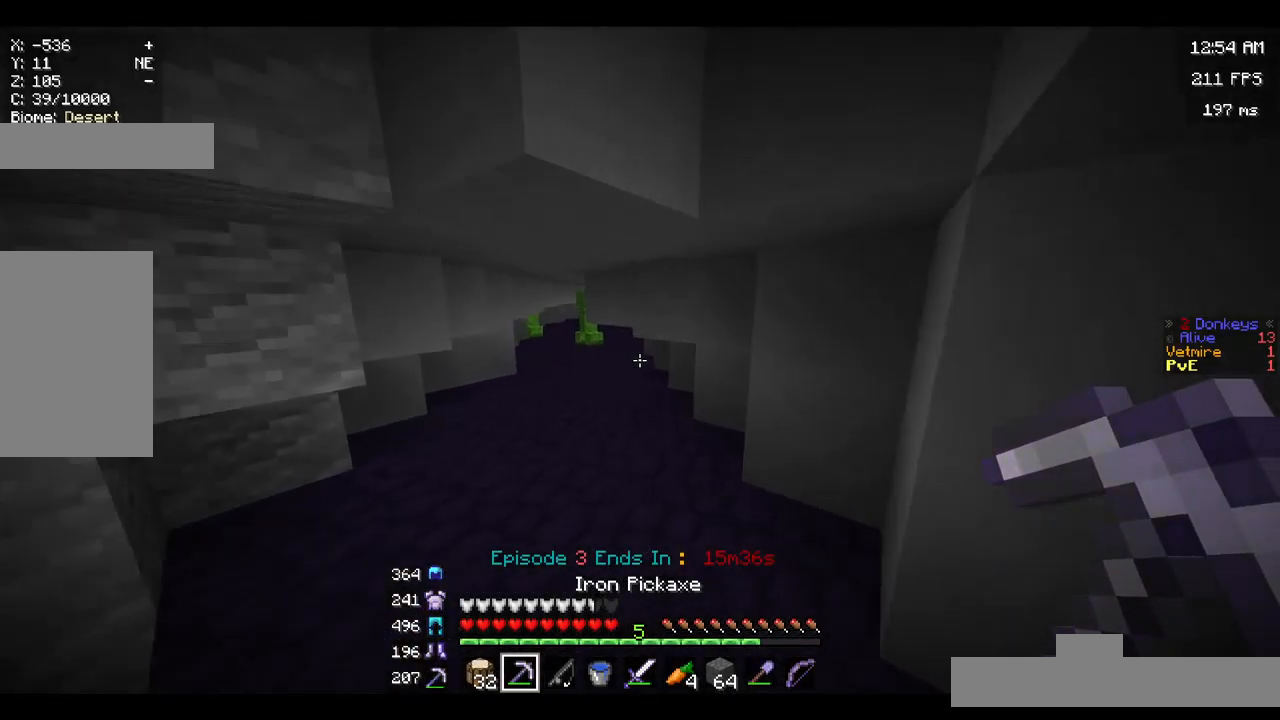
{"keys": ["a", "w"], "mouse": [], "events": [[450, "a", "down"]]}
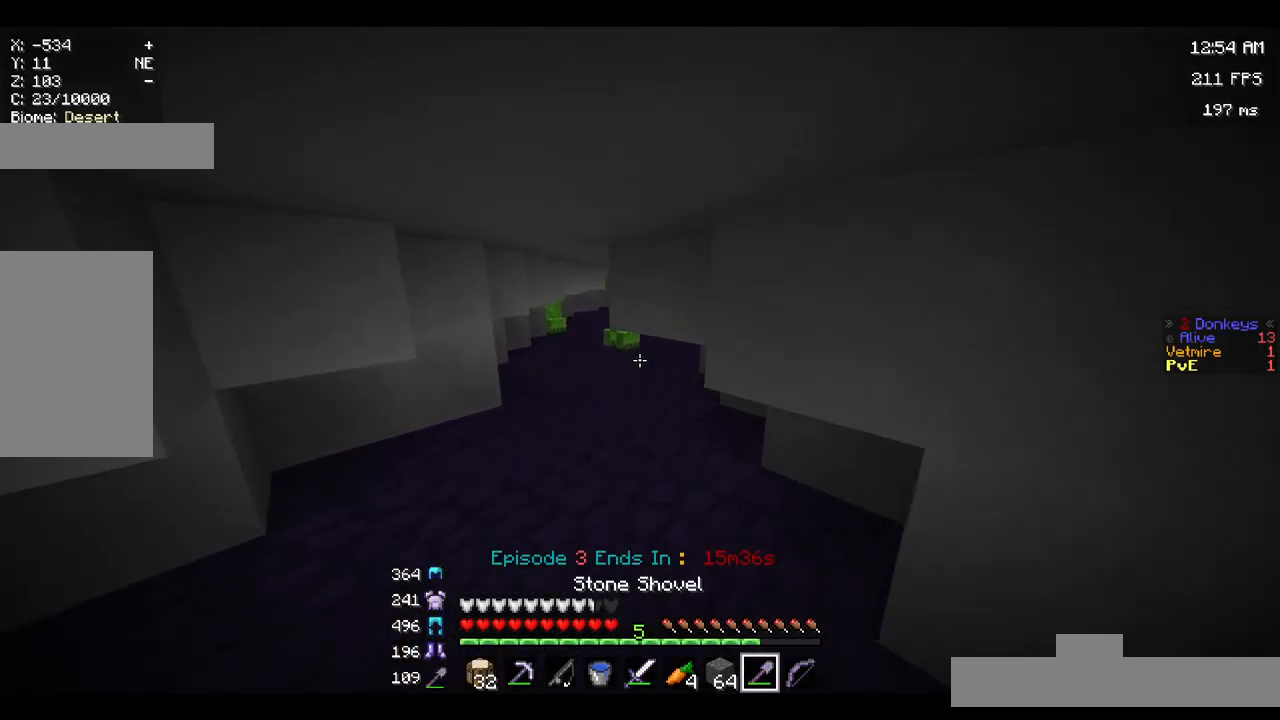
{"keys": ["w"], "mouse": ["right"], "events": [[150, "a", "up"], [400, "mouse_right", "down"]]}
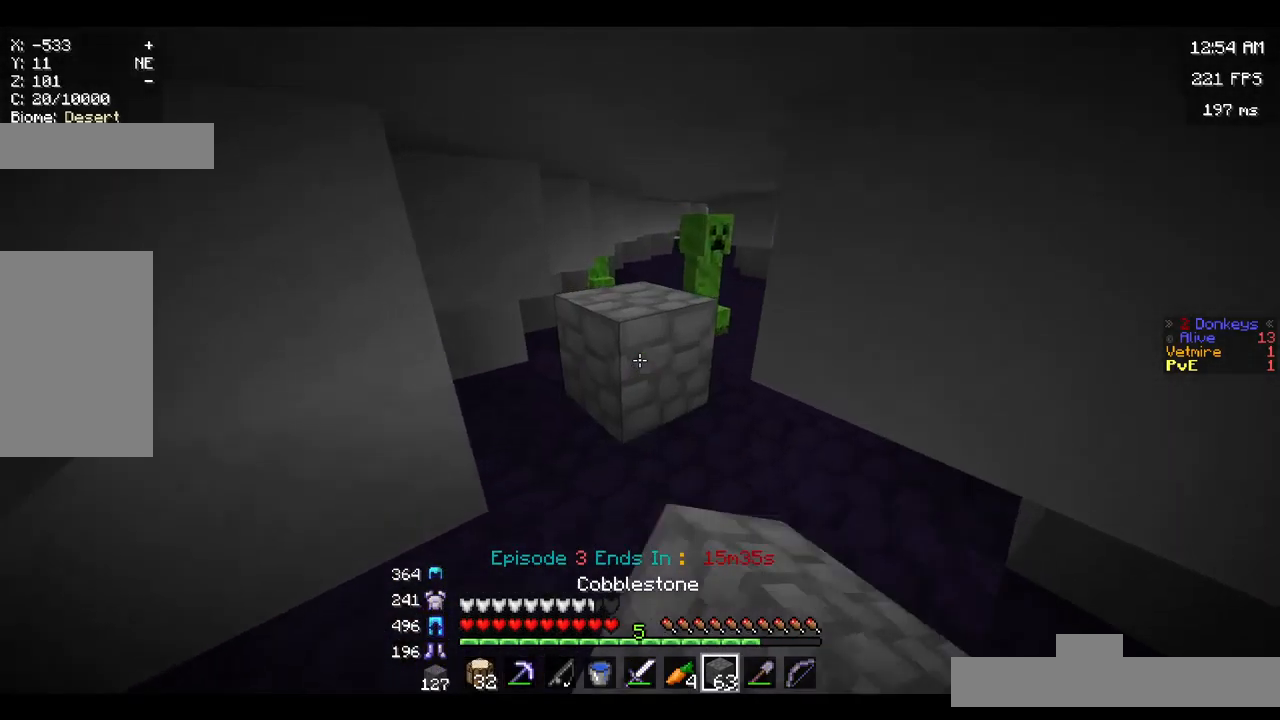
{"keys": ["s"], "mouse": [], "events": [[50, "mouse_right", "up"], [200, "w", "up"], [217, "mouse_right", "down"], [350, "mouse_right", "up"], [400, "s", "down"]]}
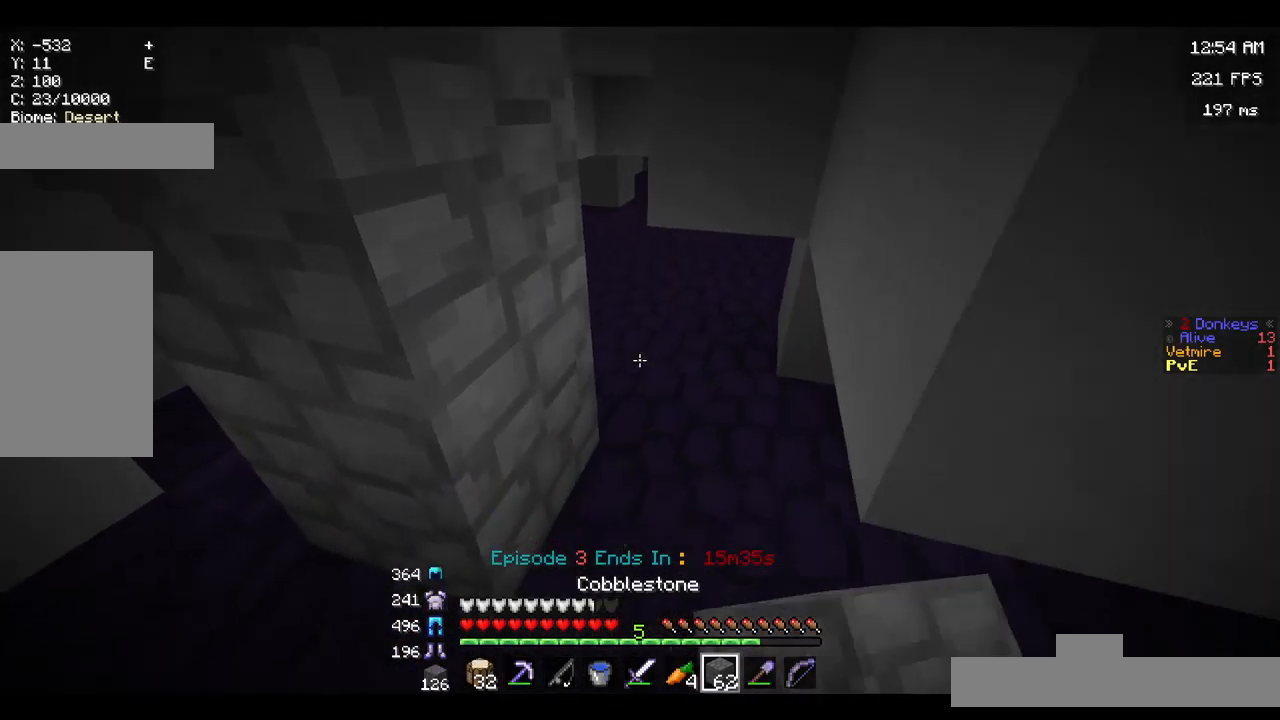
{"keys": [], "mouse": ["right"], "events": [[67, "mouse_right", "down"], [133, "s", "up"], [217, "mouse_right", "up"], [417, "mouse_right", "down"]]}
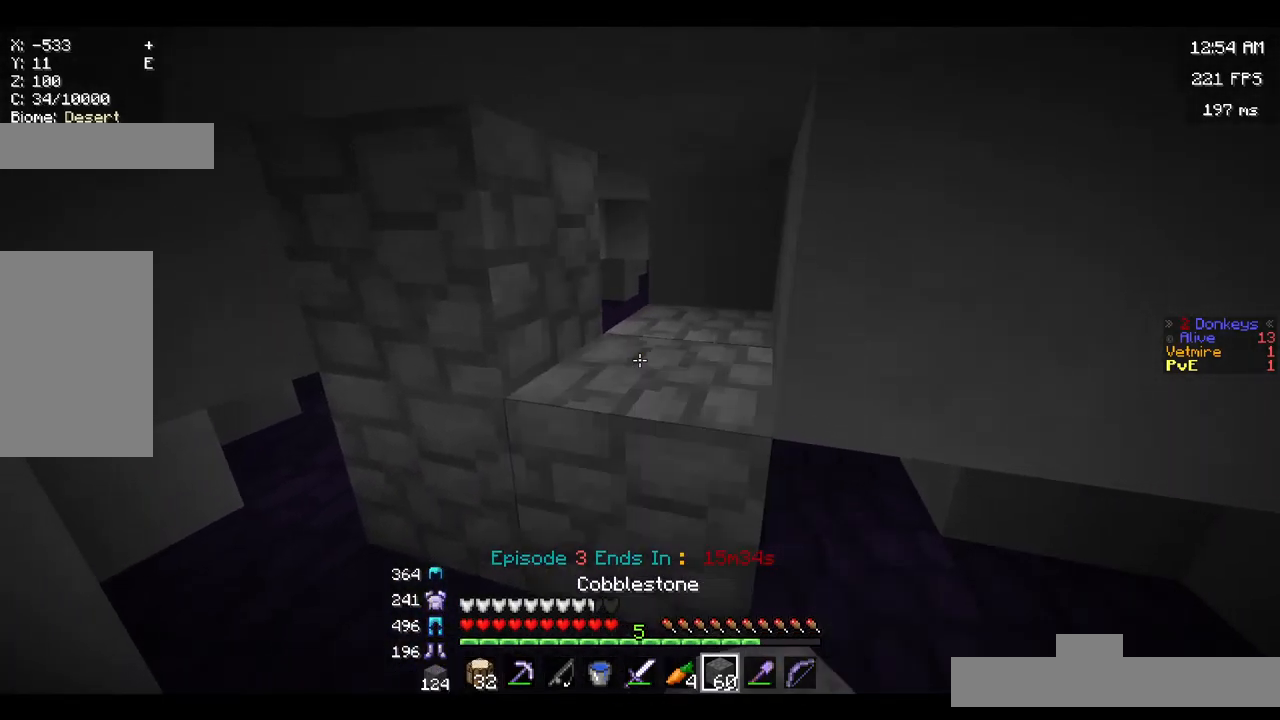
{"keys": [], "mouse": [], "events": [[83, "mouse_right", "up"], [200, "mouse_right", "down"], [383, "mouse_right", "up"]]}
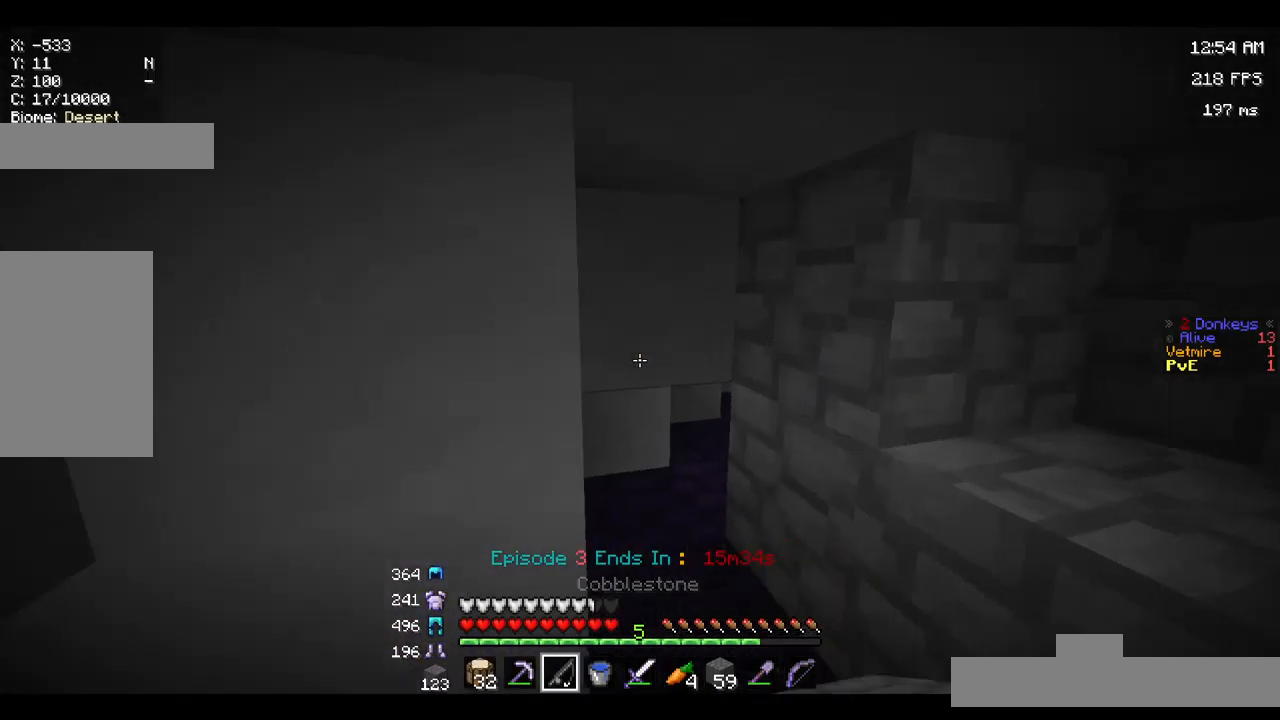
{"keys": [], "mouse": [], "events": [[67, "mouse_left", "down"], [299, "mouse_left", "up"]]}
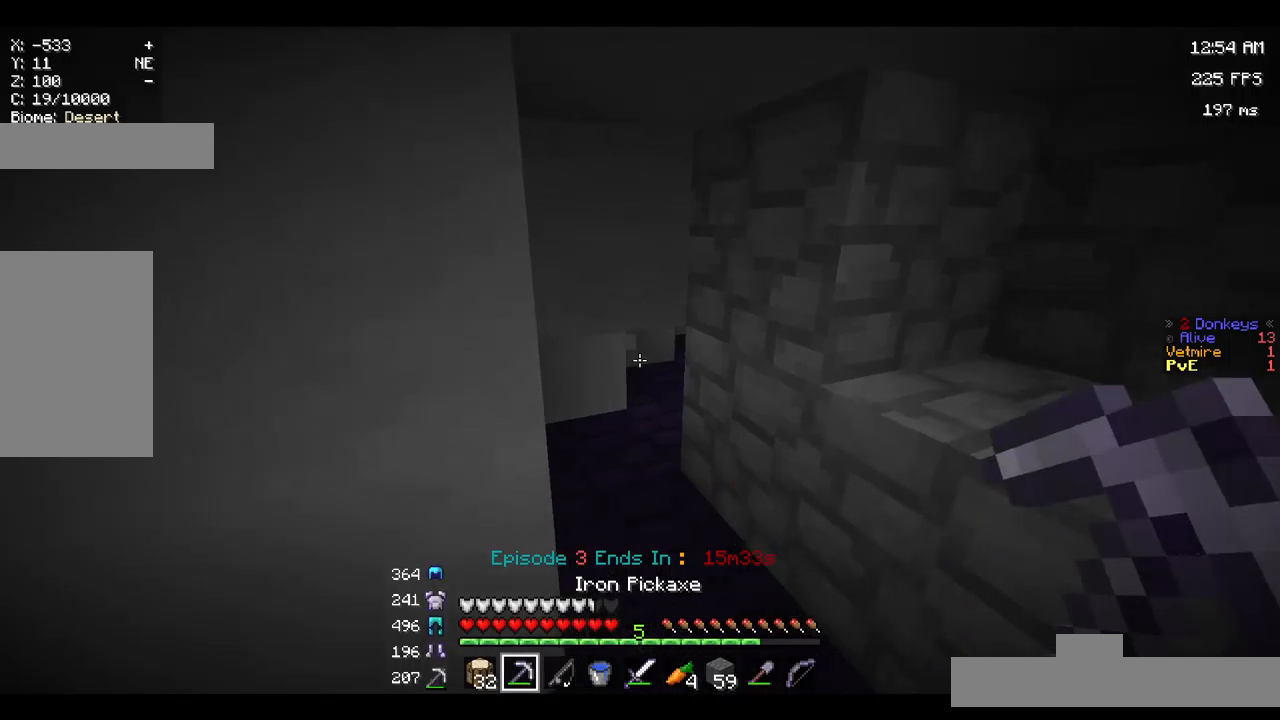
{"keys": [], "mouse": [], "events": []}
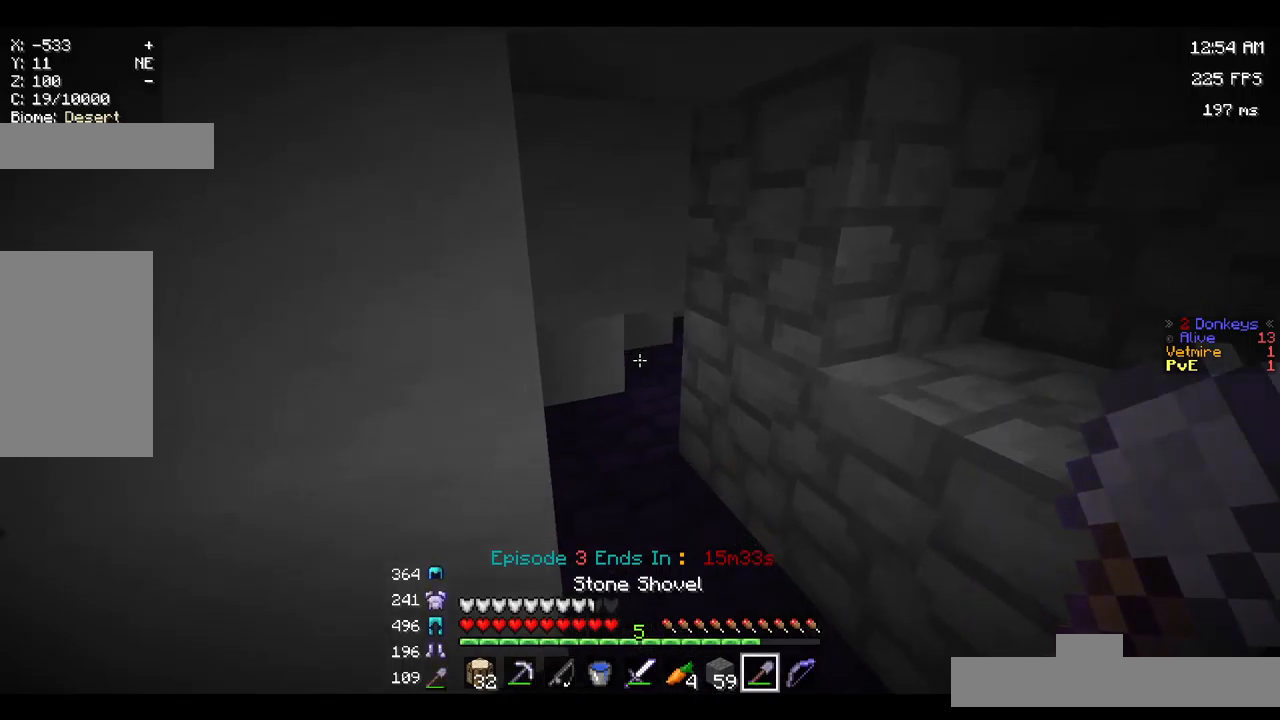
{"keys": [], "mouse": ["left"], "events": [[117, "mouse_right", "down"], [250, "mouse_right", "up"], [383, "mouse_left", "down"]]}
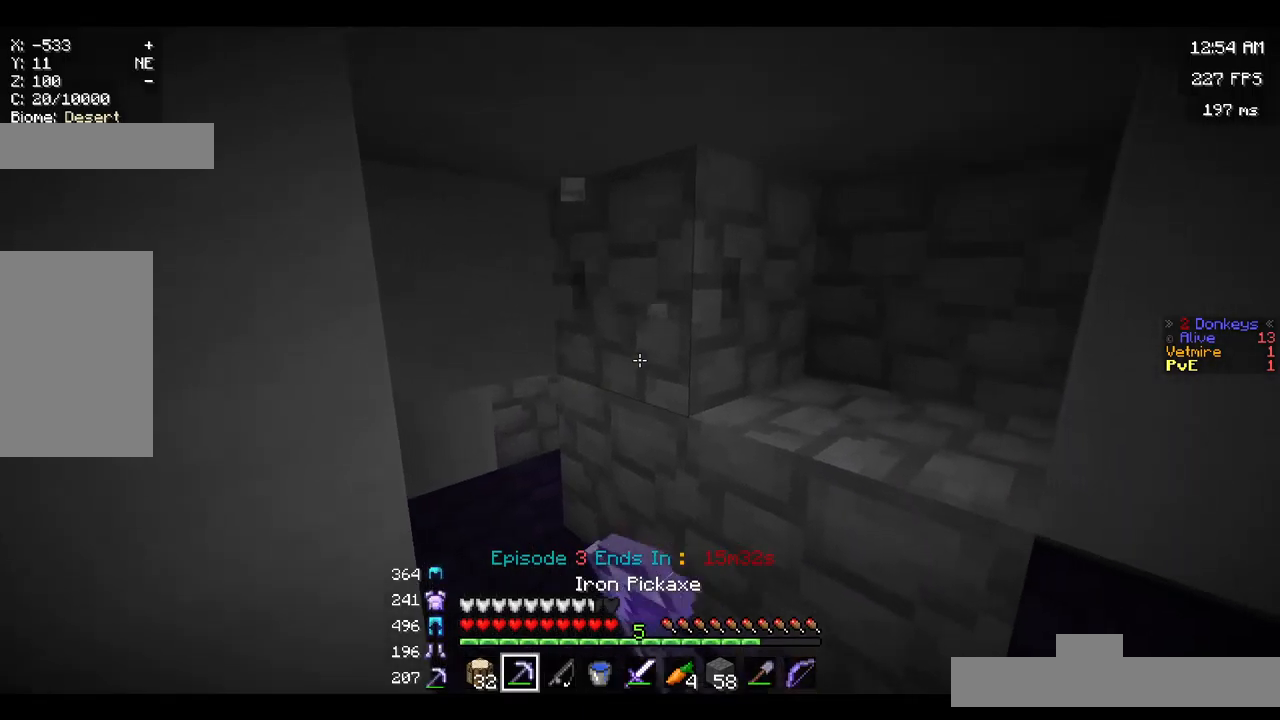
{"keys": [], "mouse": ["left"], "events": []}
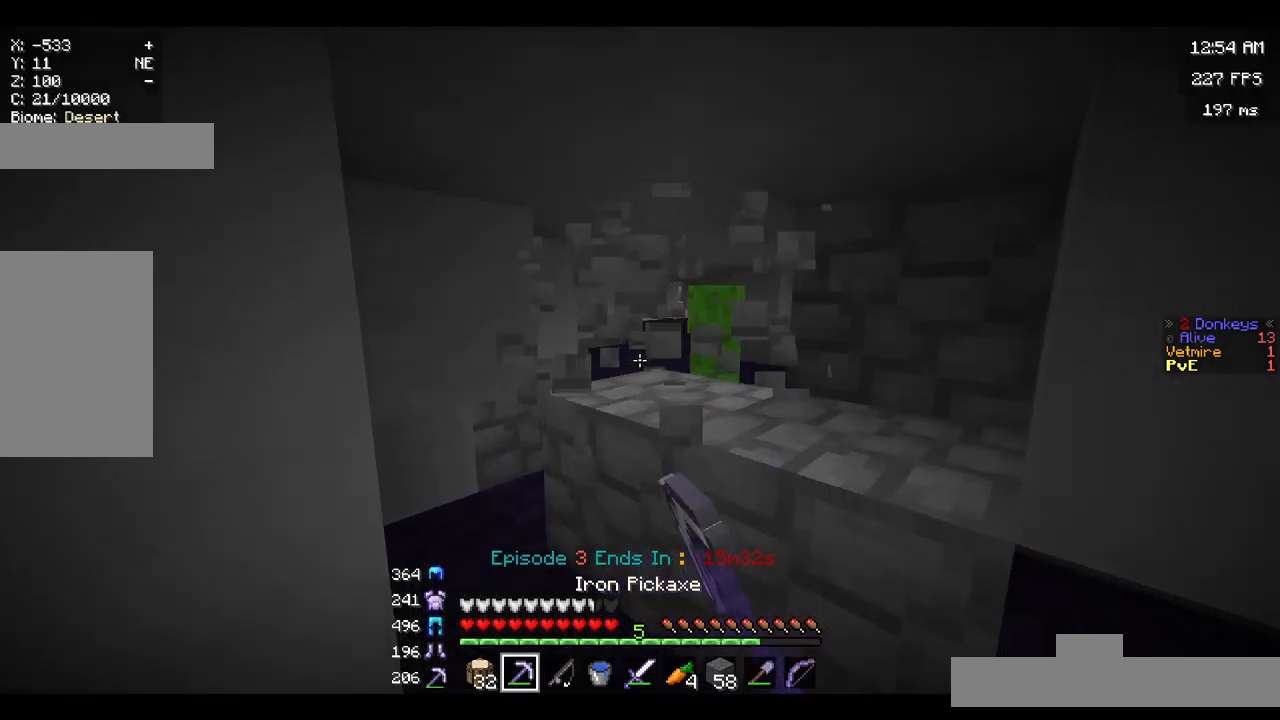
{"keys": ["w"], "mouse": ["left"], "events": [[200, "mouse_left", "up"], [350, "mouse_left", "down"], [367, "w", "down"]]}
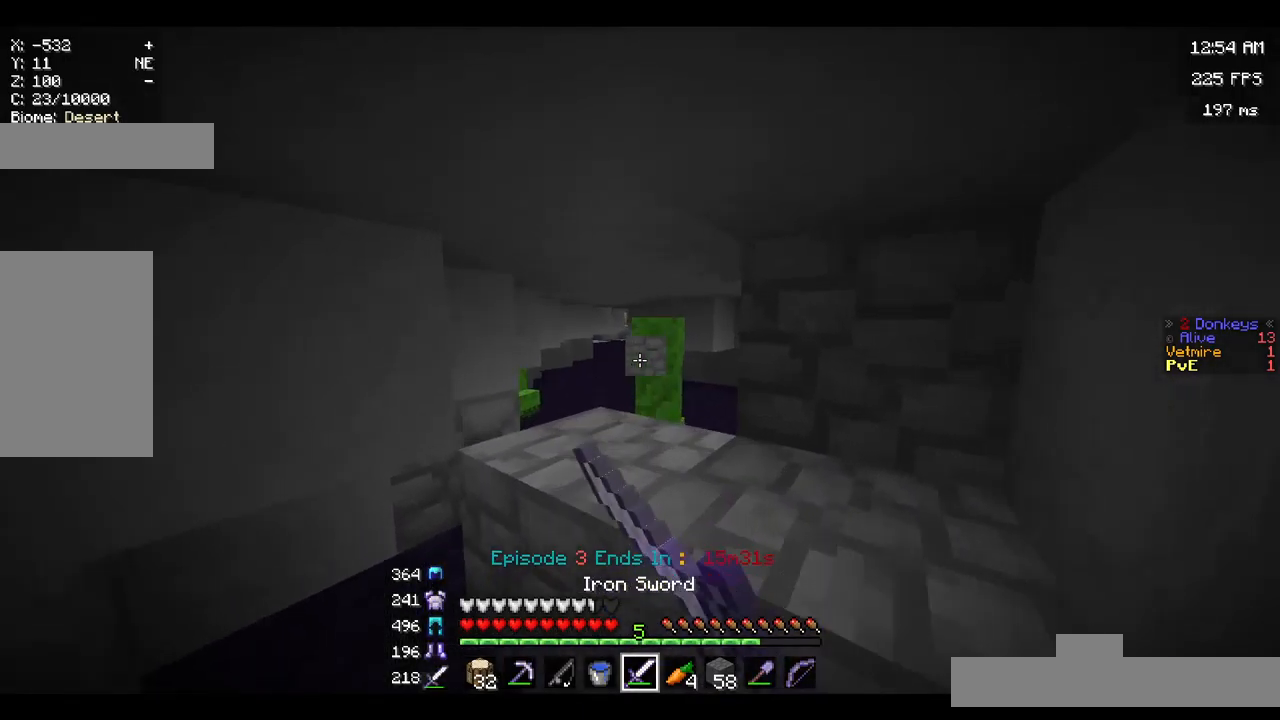
{"keys": [], "mouse": ["left"], "events": [[267, "w", "up"], [400, "mouse_left", "up"], [433, "mouse_left", "down"]]}
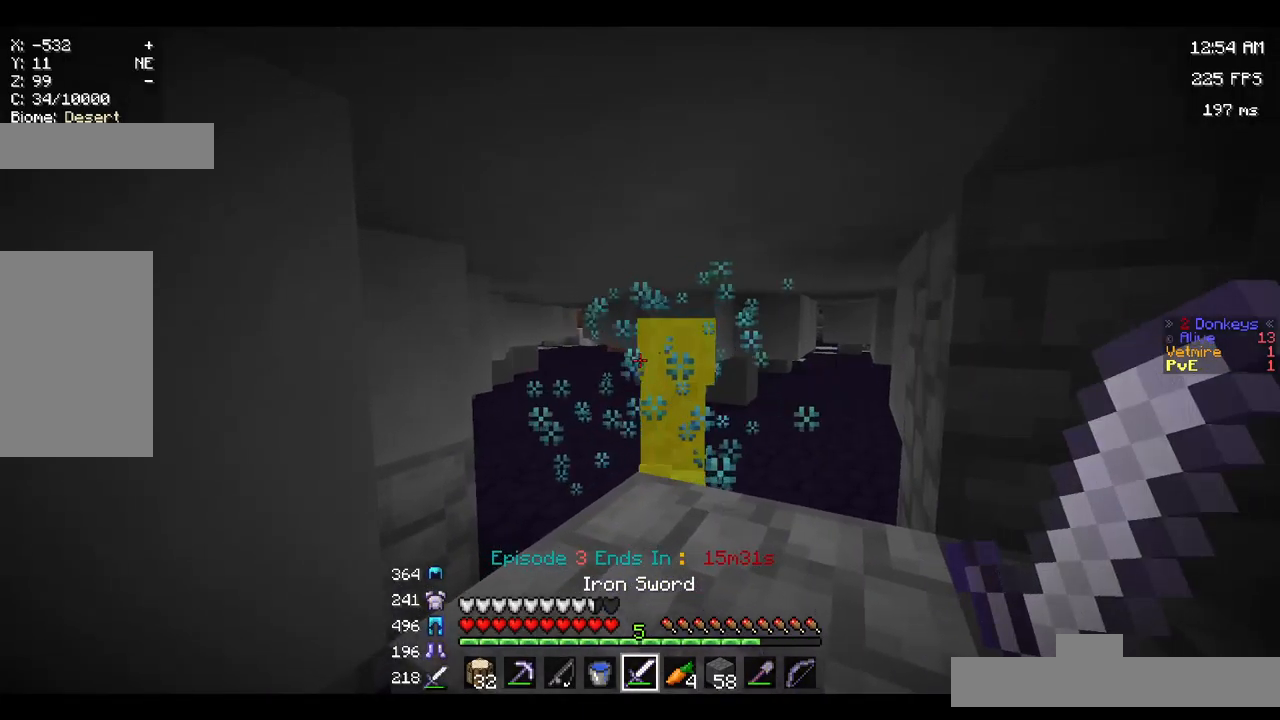
{"keys": ["d", "s"], "mouse": ["left"], "events": [[300, "d", "down"], [383, "s", "down"]]}
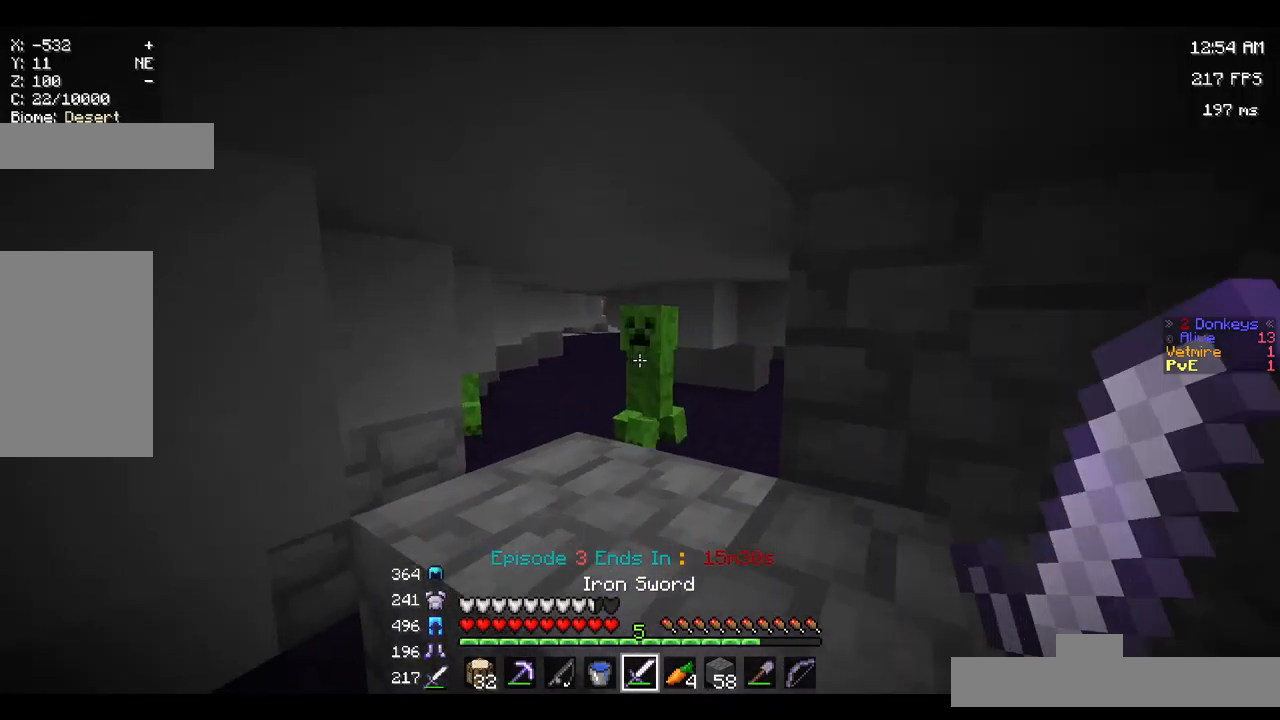
{"keys": ["a", "s"], "mouse": [], "events": [[350, "mouse_left", "up"], [417, "d", "up"], [483, "a", "down"]]}
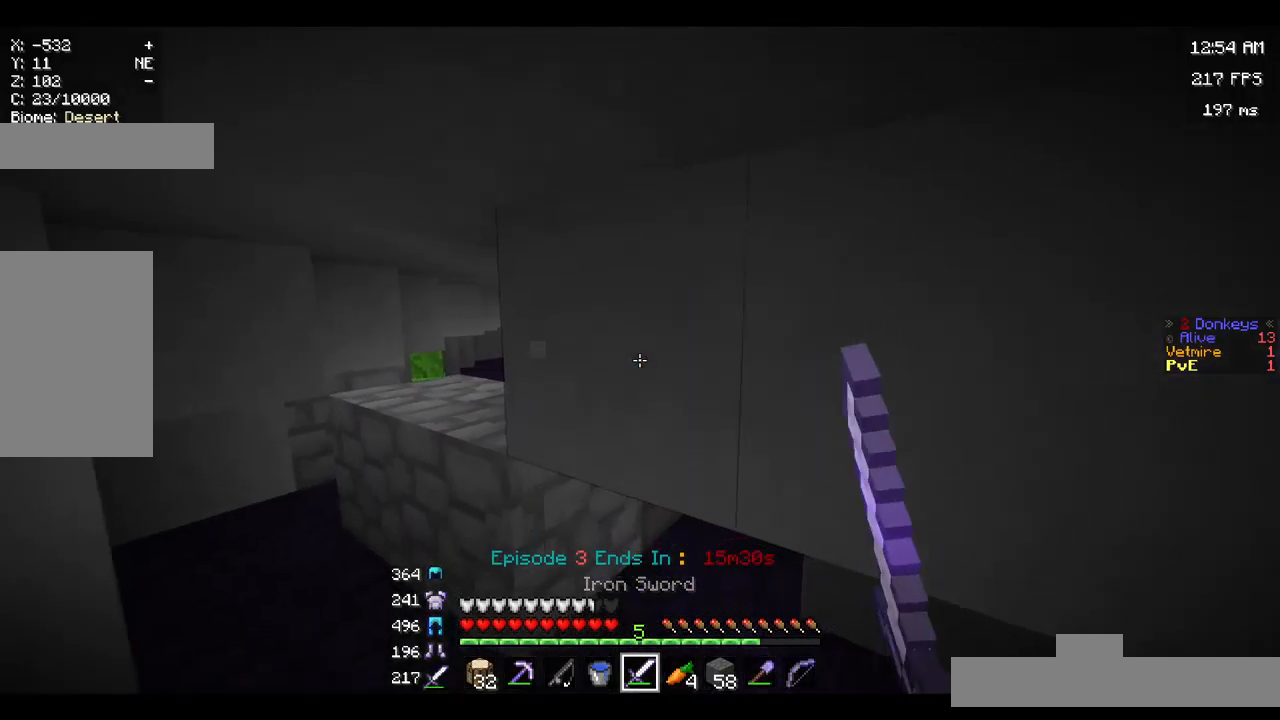
{"keys": ["w"], "mouse": ["left"], "events": [[83, "s", "up"], [167, "w", "down"], [317, "a", "up"], [400, "mouse_left", "down"]]}
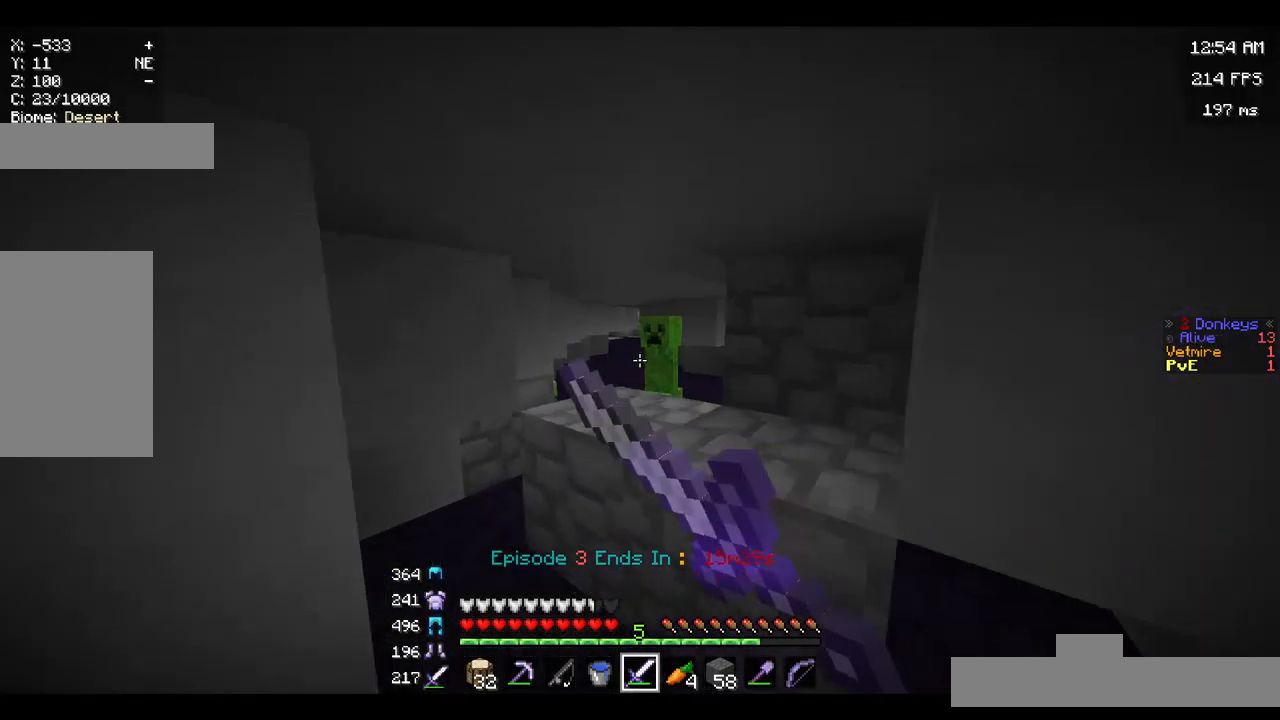
{"keys": [], "mouse": [], "events": [[33, "mouse_left", "up"], [100, "mouse_left", "down"], [233, "mouse_left", "up"], [300, "mouse_left", "down"], [383, "w", "up"], [417, "mouse_left", "up"]]}
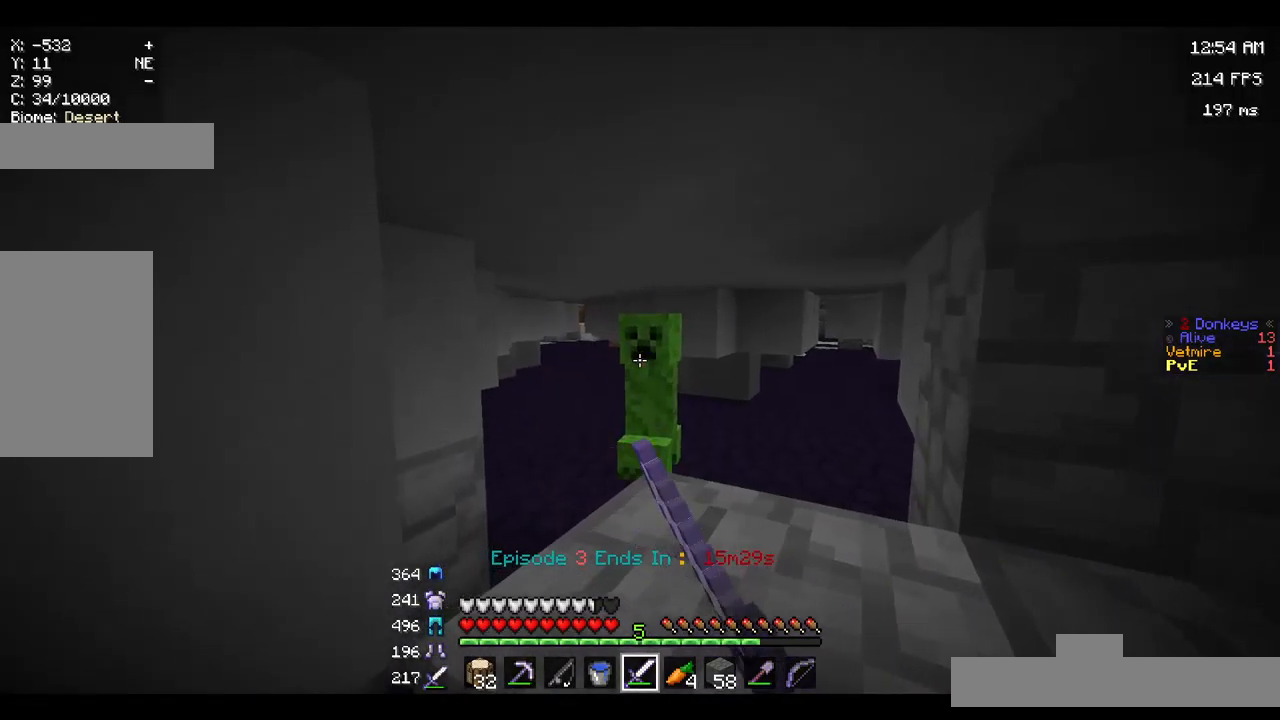
{"keys": [], "mouse": [], "events": []}
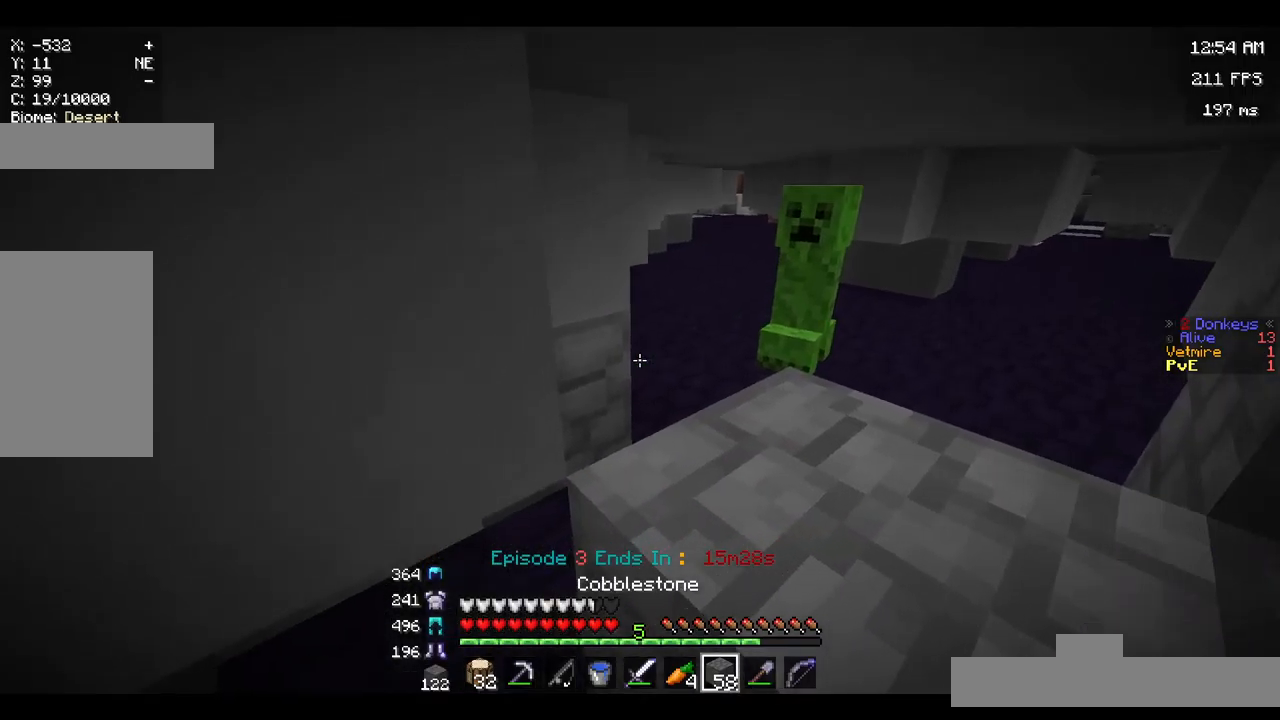
{"keys": ["d", "s"], "mouse": [], "events": [[300, "d", "down"], [300, "mouse_right", "down"], [434, "mouse_right", "up"], [450, "s", "down"]]}
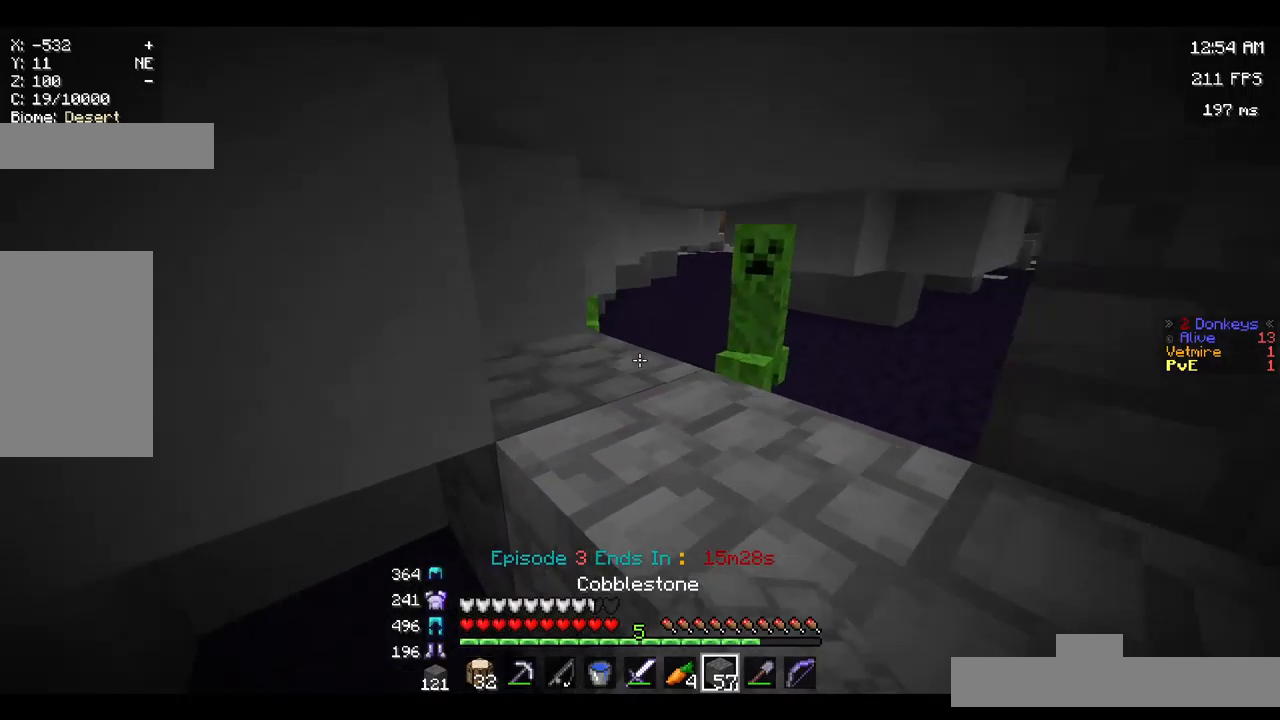
{"keys": ["s"], "mouse": [], "events": [[17, "d", "up"]]}
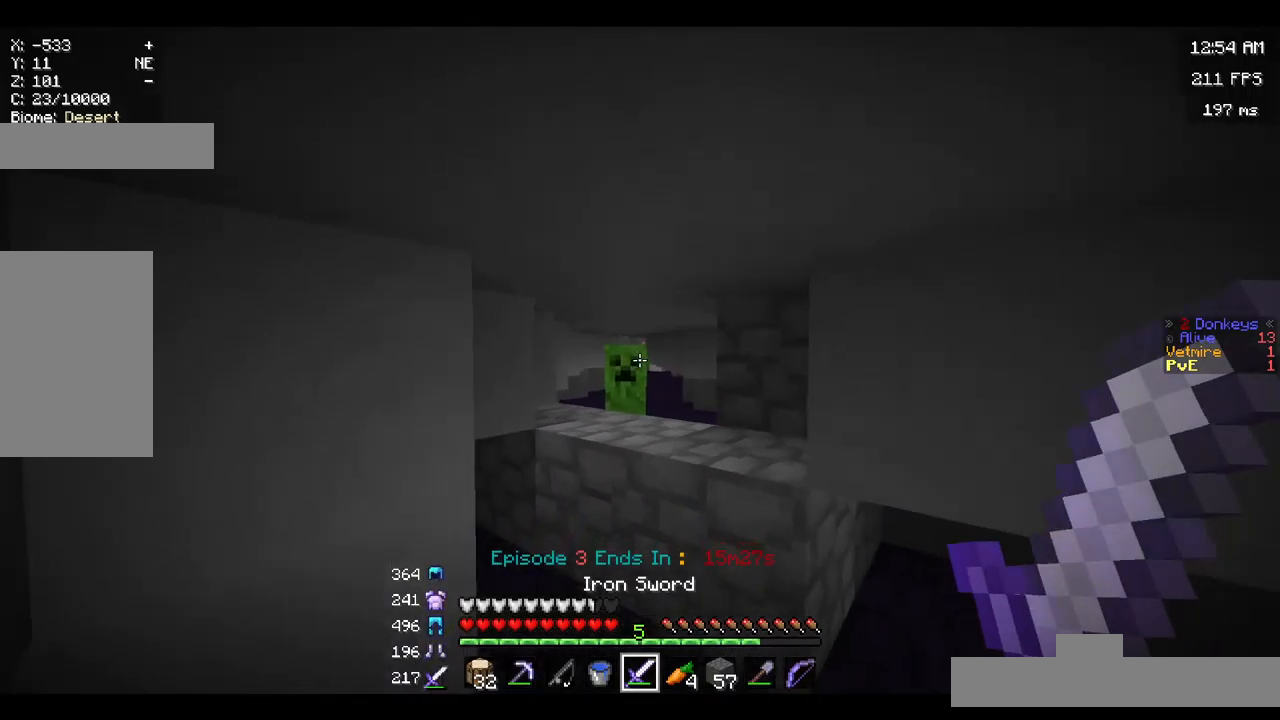
{"keys": ["w"], "mouse": [], "events": [[67, "s", "up"], [334, "w", "down"]]}
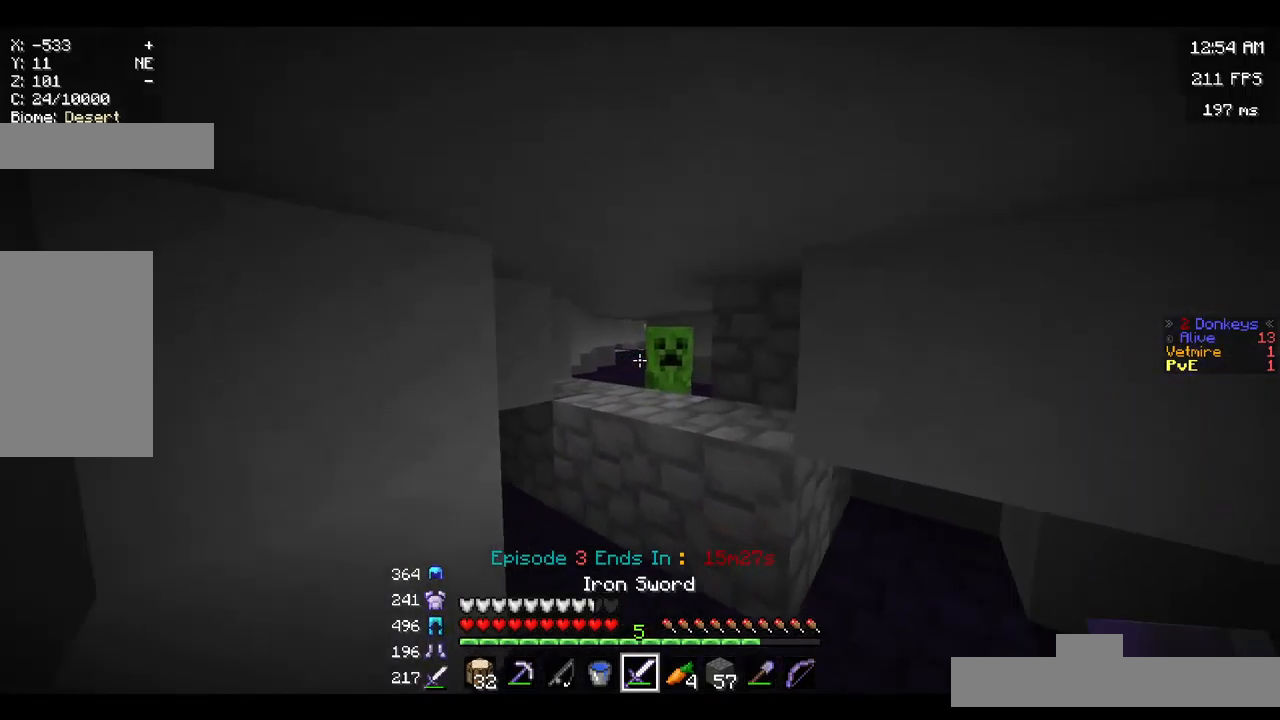
{"keys": ["d"], "mouse": ["left"], "events": [[100, "mouse_left", "down"], [467, "d", "down"], [500, "w", "up"]]}